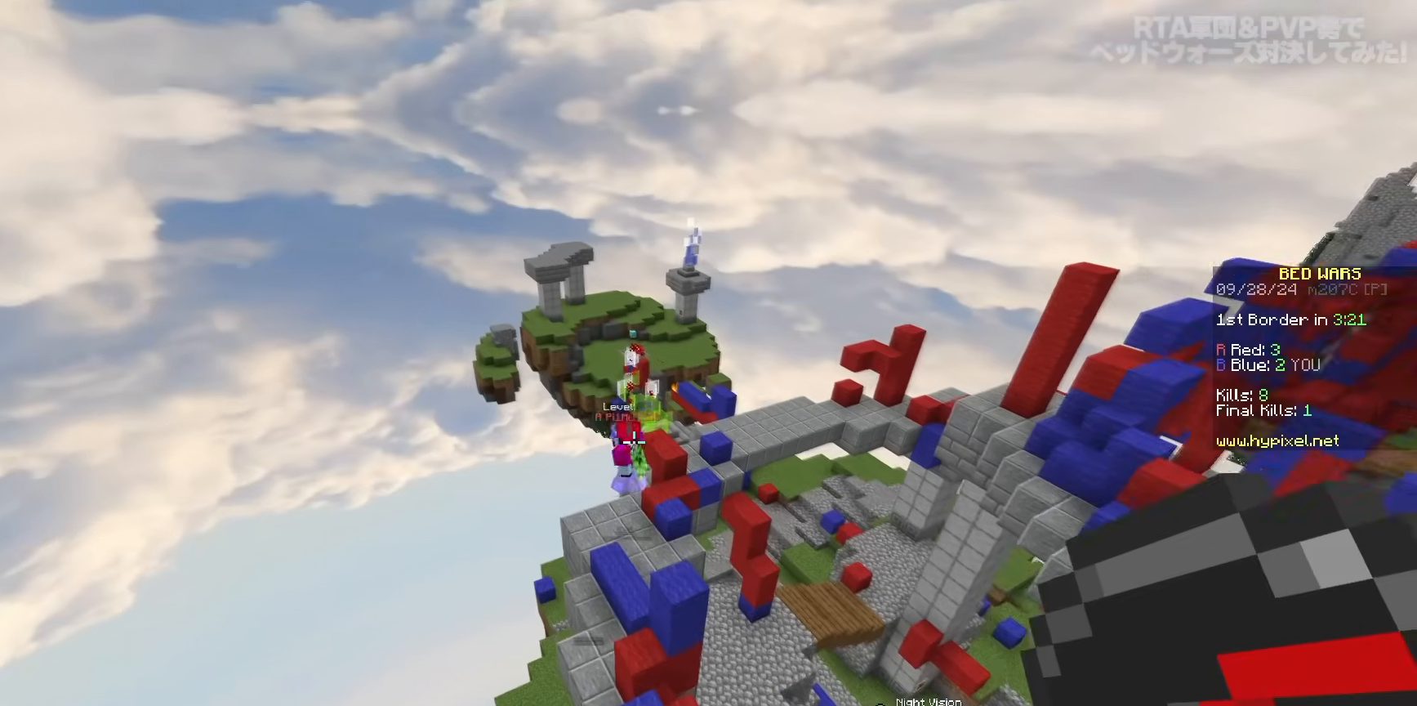
Gameplay with keyboard and mouse; each line is a JSON object with the keys and mouse buttons held at the frame after it. "events" lists presses ("down") and releases ("up") of "a", "d", "s", "space", "w", "mouse_left" and "mouse_right" between this image and that frame as [ms after this image, input, new state], when the widget could be followed in between. "mouse_left", "mouse_right" = the "left", "right" buttons of the "mouse" list. No other keys are recorded. Fast repeated clicks can show as one long hold. Mouse movement is not recorded.
{"keys": ["a", "w"], "mouse": [], "events": []}
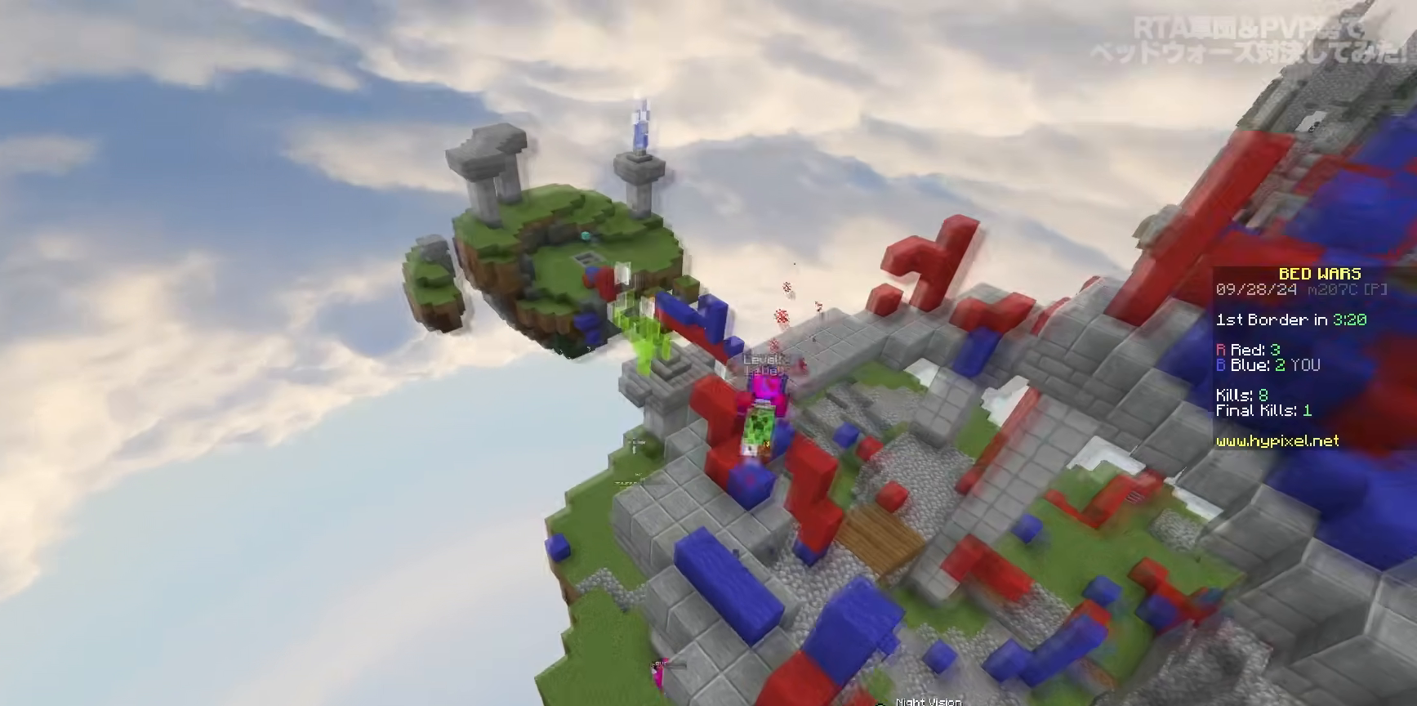
{"keys": ["a", "w"], "mouse": ["left"], "events": [[67, "mouse_left", "down"], [183, "mouse_left", "up"], [250, "mouse_left", "down"], [367, "mouse_left", "up"], [433, "mouse_left", "down"]]}
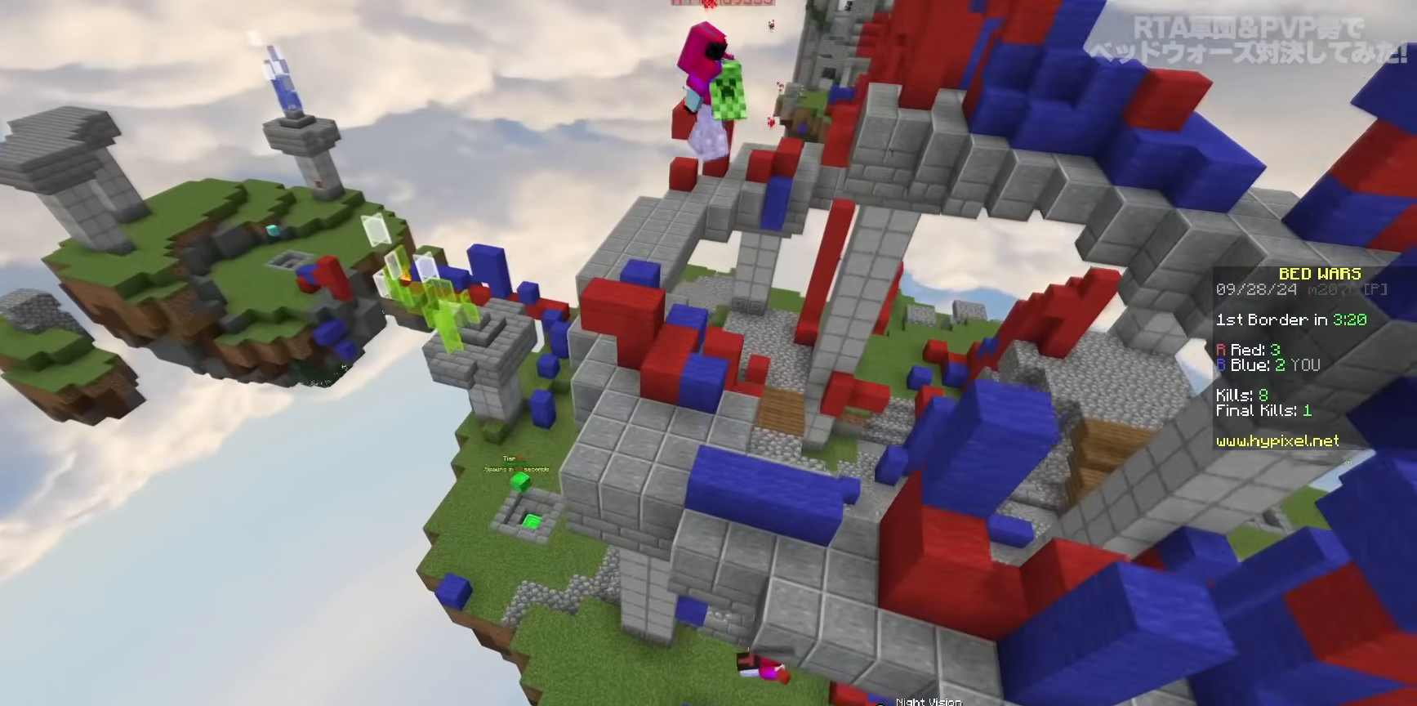
{"keys": ["a", "s"], "mouse": ["left"], "events": [[83, "mouse_left", "up"], [183, "w", "up"], [450, "mouse_left", "down"], [500, "s", "down"]]}
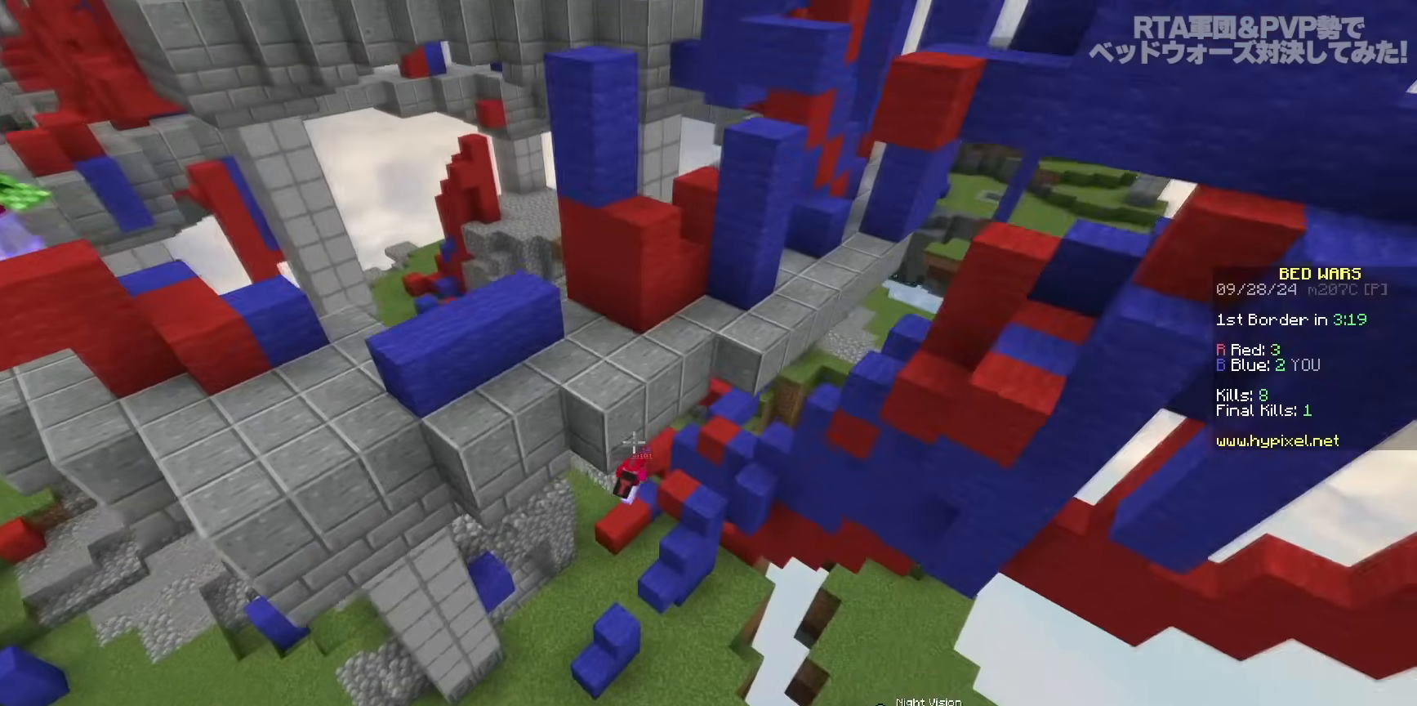
{"keys": ["a", "w"], "mouse": [], "events": [[100, "mouse_left", "up"], [150, "mouse_left", "down"], [300, "mouse_left", "up"], [333, "s", "up"], [467, "w", "down"]]}
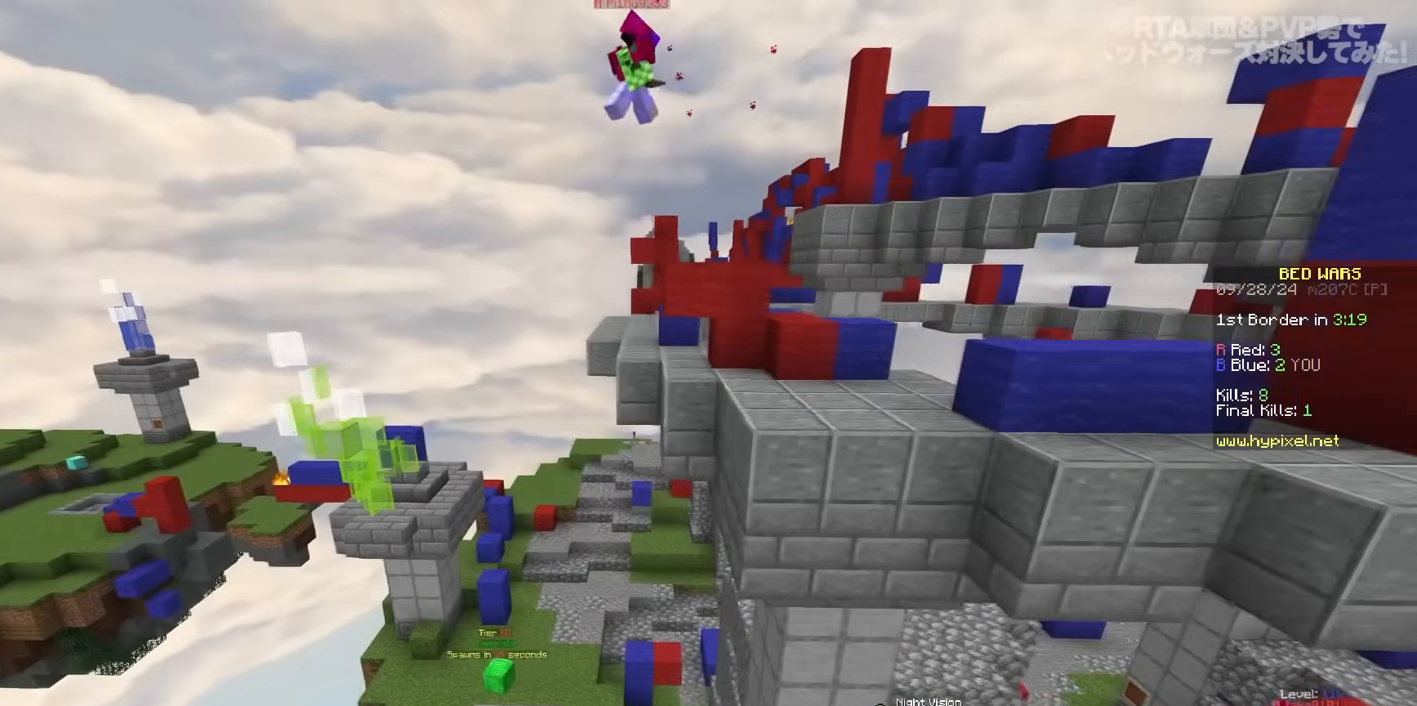
{"keys": ["a", "w"], "mouse": [], "events": [[50, "space", "down"], [483, "space", "up"]]}
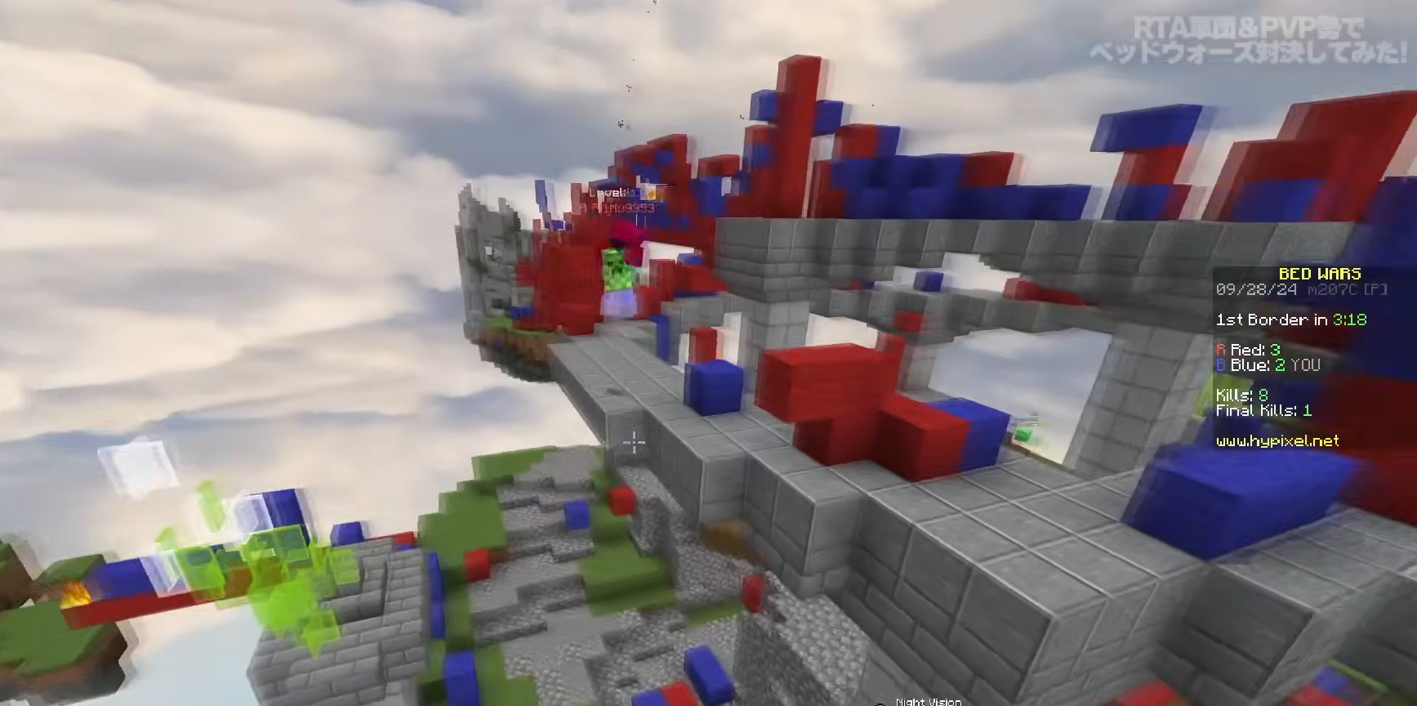
{"keys": ["d", "w"], "mouse": ["left"], "events": [[17, "w", "up"], [67, "d", "down"], [117, "w", "down"], [133, "a", "up"], [400, "mouse_left", "down"]]}
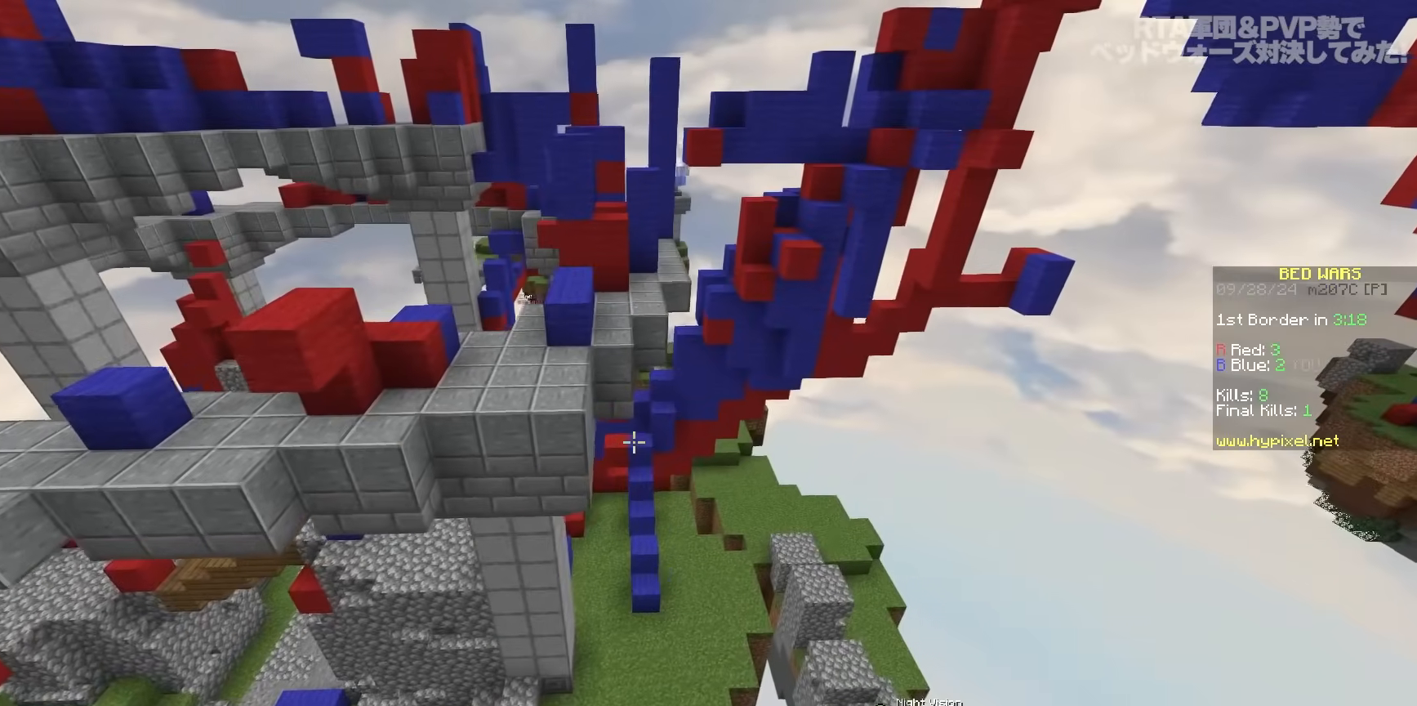
{"keys": ["a"], "mouse": [], "events": [[50, "mouse_left", "up"], [83, "mouse_left", "down"], [217, "a", "down"], [217, "d", "up"], [217, "mouse_left", "up"], [217, "w", "up"]]}
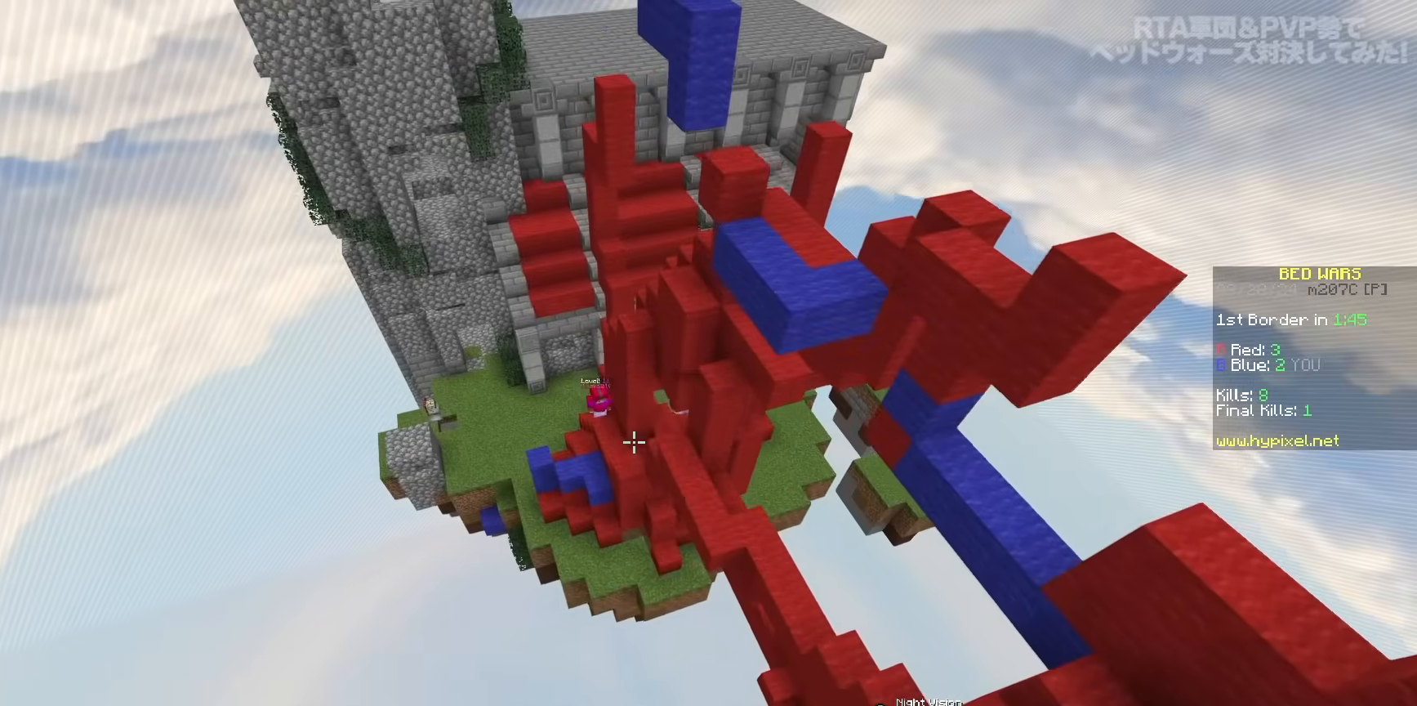
{"keys": ["a", "d", "s"], "mouse": [], "events": [[300, "s", "down"], [483, "d", "down"]]}
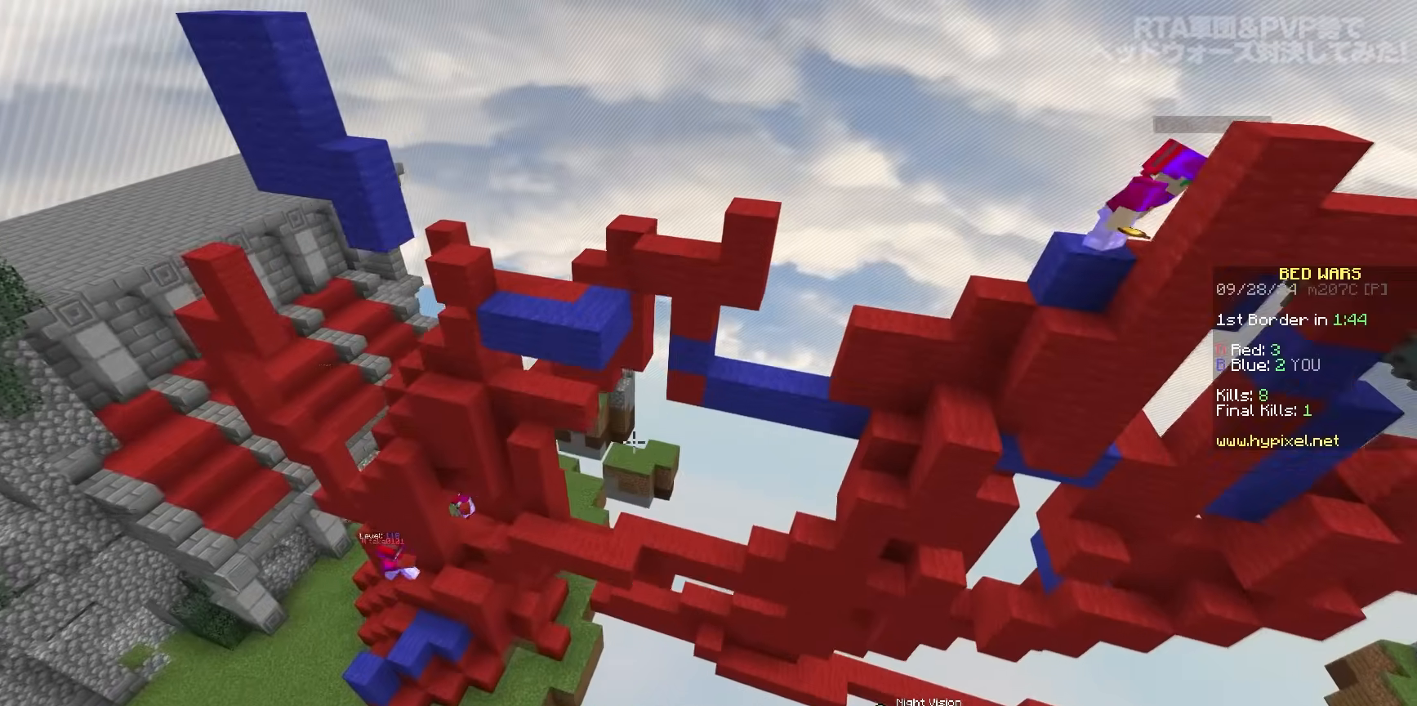
{"keys": ["d"], "mouse": [], "events": [[183, "a", "up"], [483, "s", "up"]]}
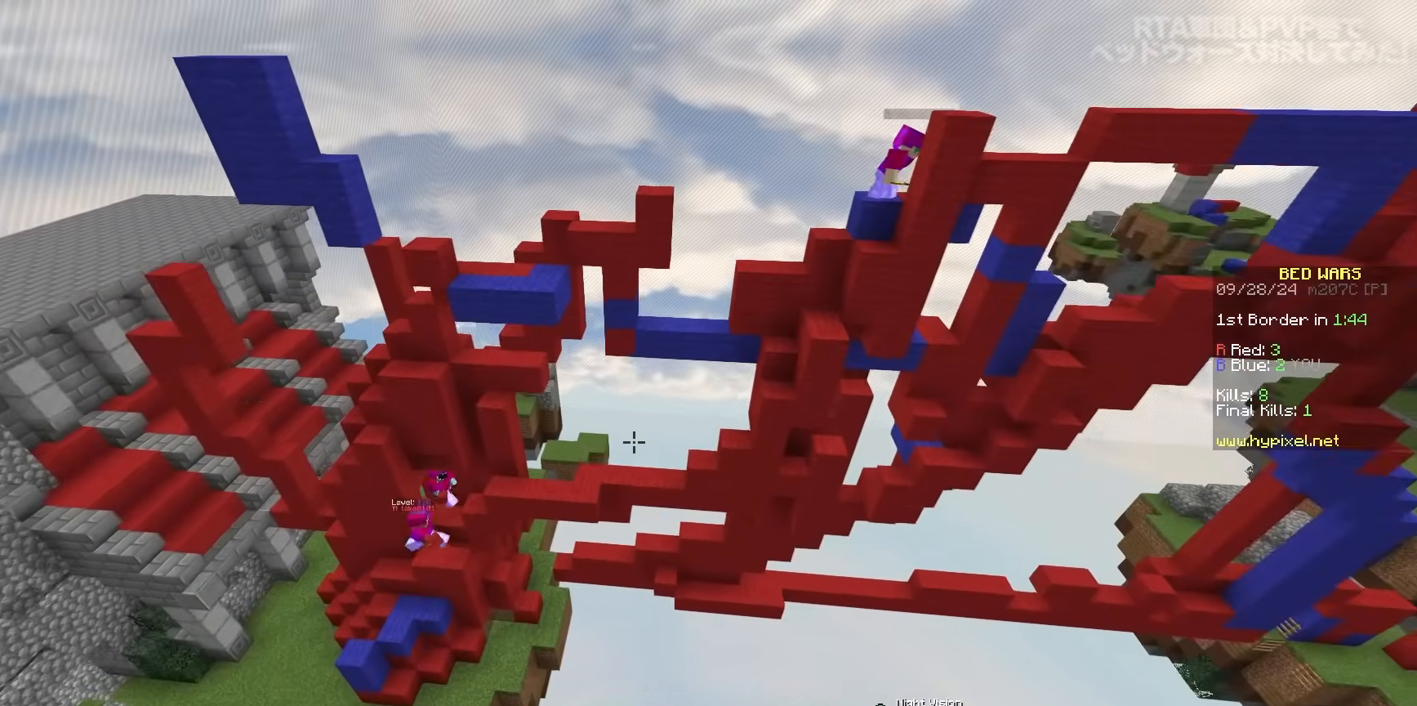
{"keys": ["a", "d", "w"], "mouse": [], "events": [[433, "w", "down"], [450, "a", "down"]]}
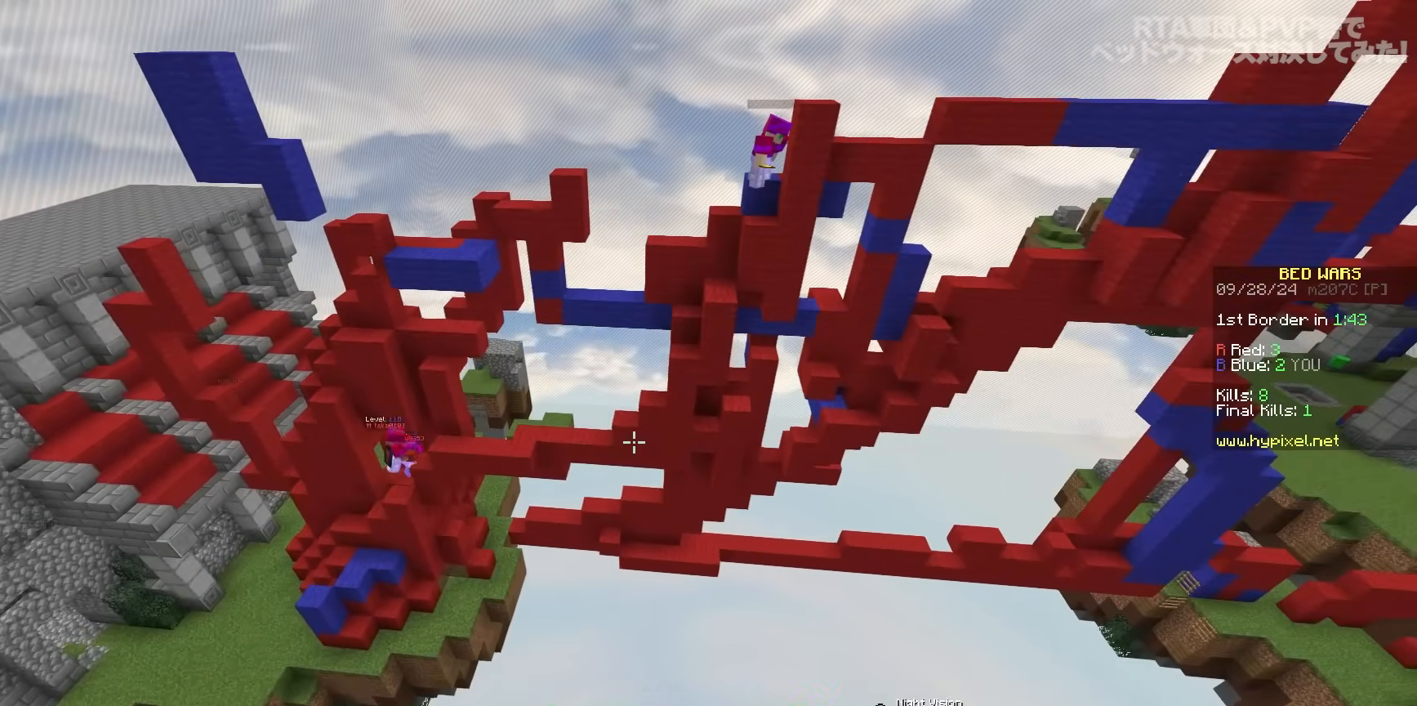
{"keys": ["a"], "mouse": [], "events": [[33, "d", "up"], [83, "space", "down"], [233, "w", "up"], [383, "space", "up"]]}
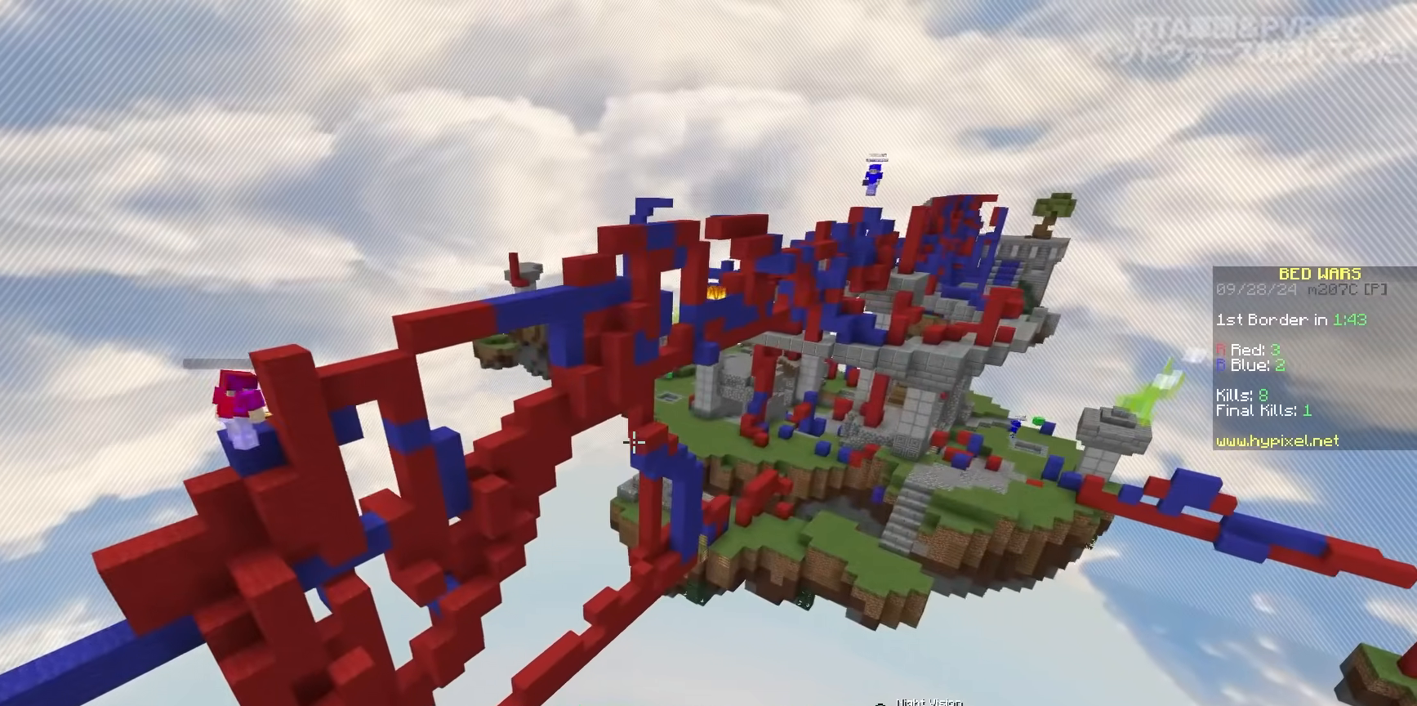
{"keys": [], "mouse": [], "events": [[100, "a", "up"]]}
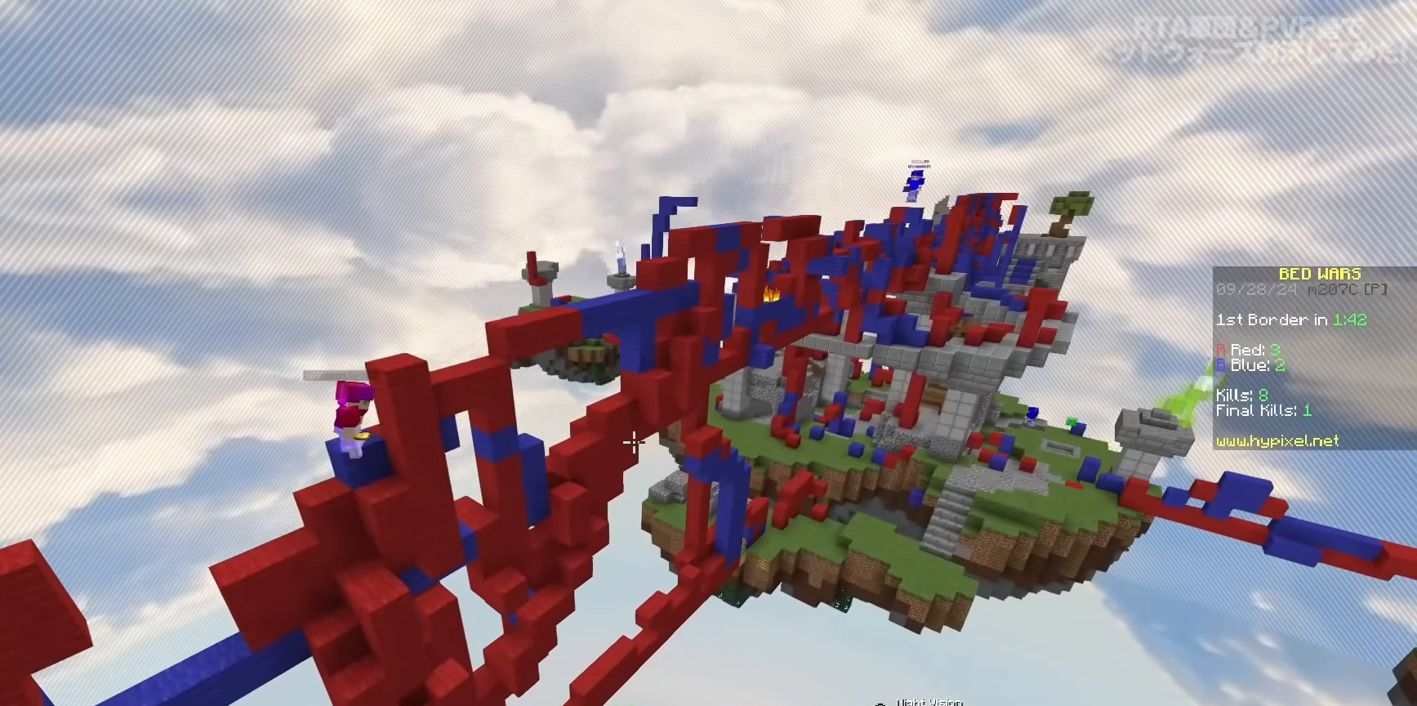
{"keys": ["d"], "mouse": ["left"], "events": [[67, "d", "down"], [450, "mouse_left", "down"]]}
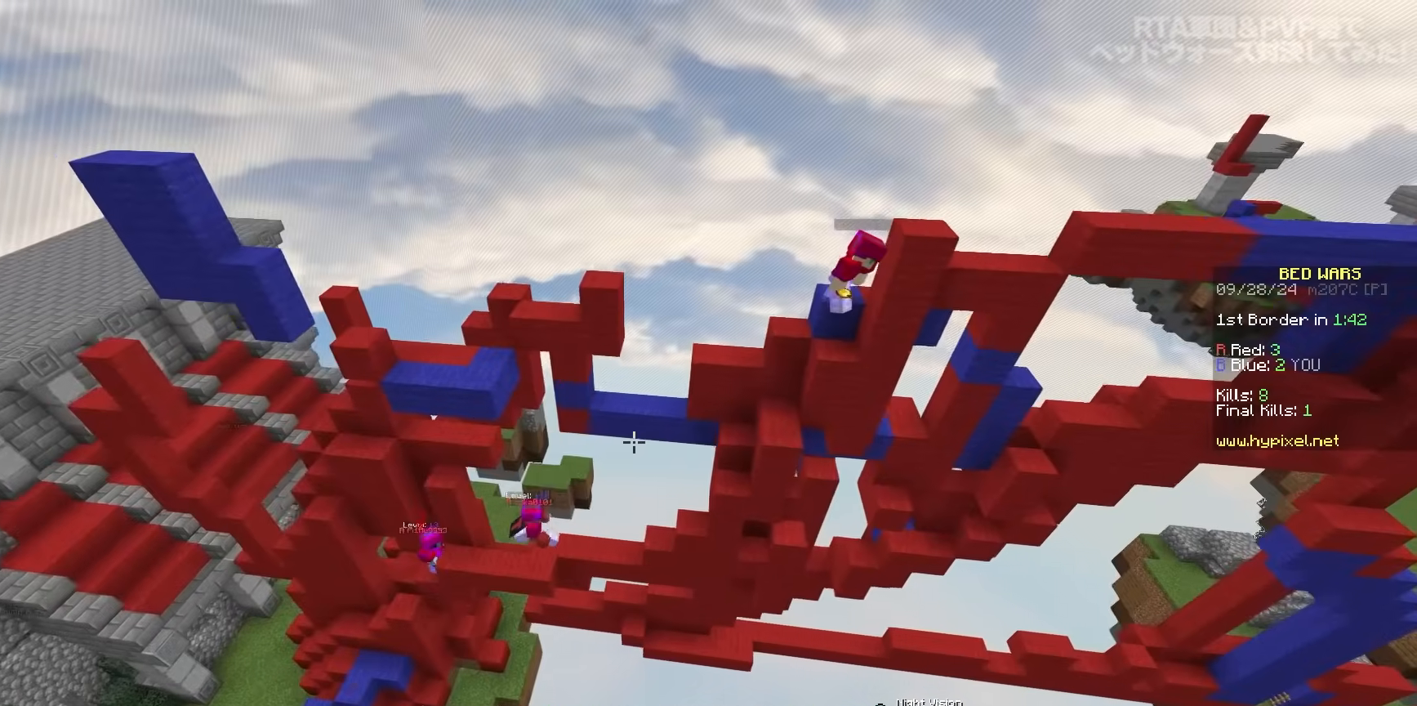
{"keys": [], "mouse": [], "events": [[83, "mouse_left", "up"], [150, "d", "up"], [150, "mouse_left", "down"], [283, "mouse_left", "up"], [350, "mouse_left", "down"], [483, "mouse_left", "up"]]}
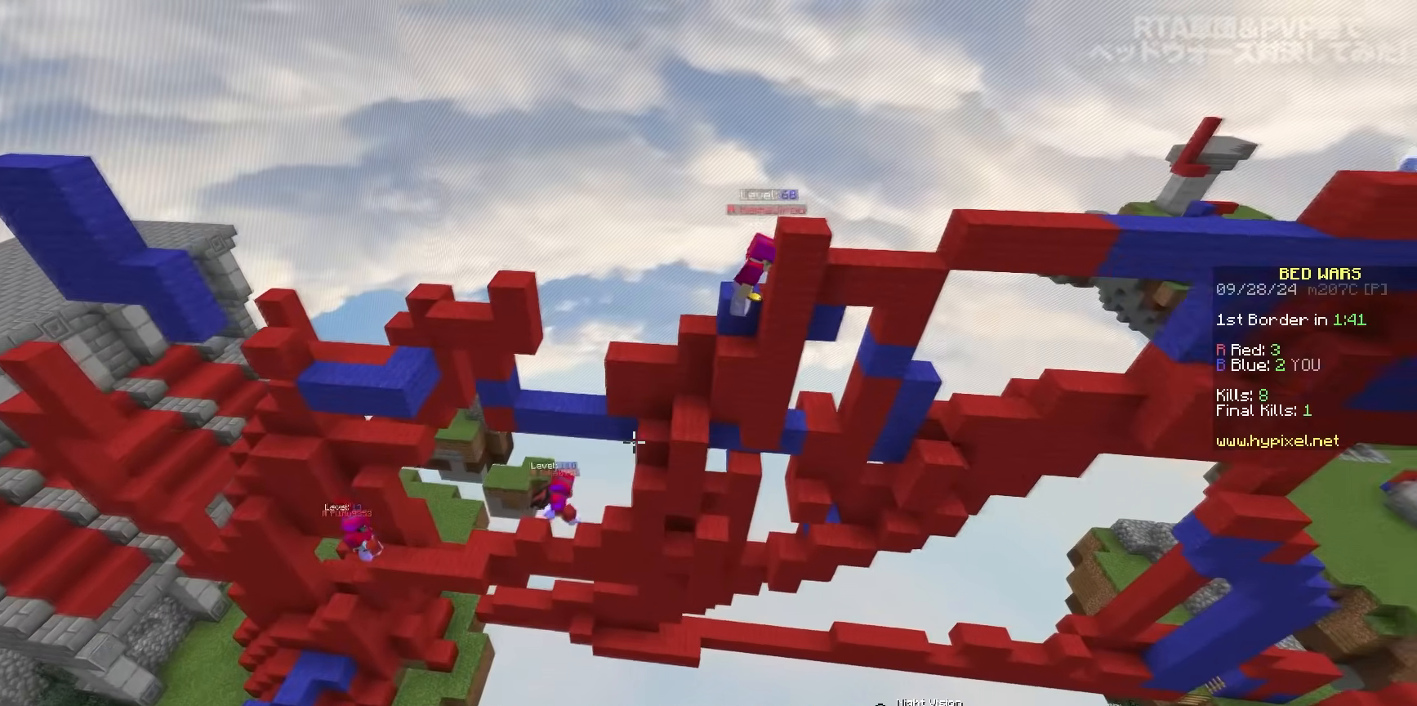
{"keys": ["d", "w"], "mouse": [], "events": [[317, "w", "down"], [400, "d", "down"]]}
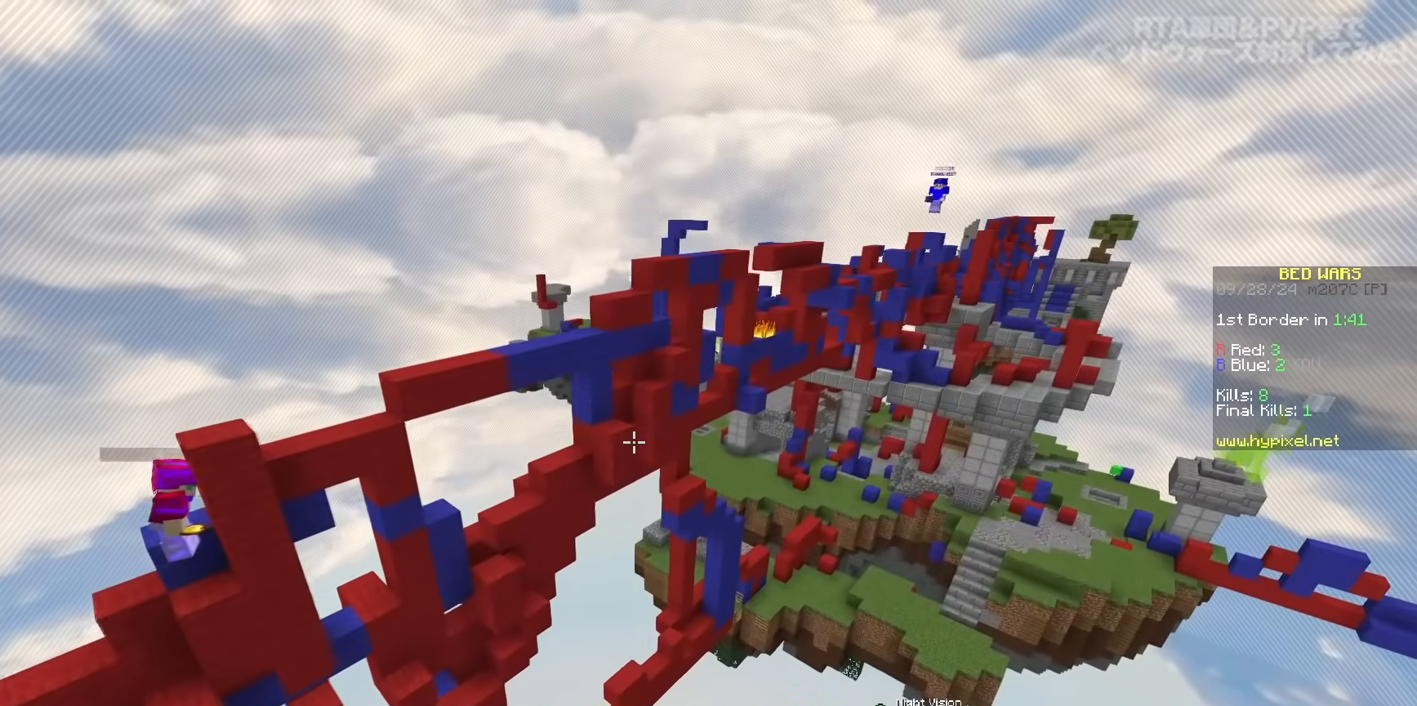
{"keys": ["d", "space"], "mouse": [], "events": [[100, "w", "up"], [250, "space", "down"]]}
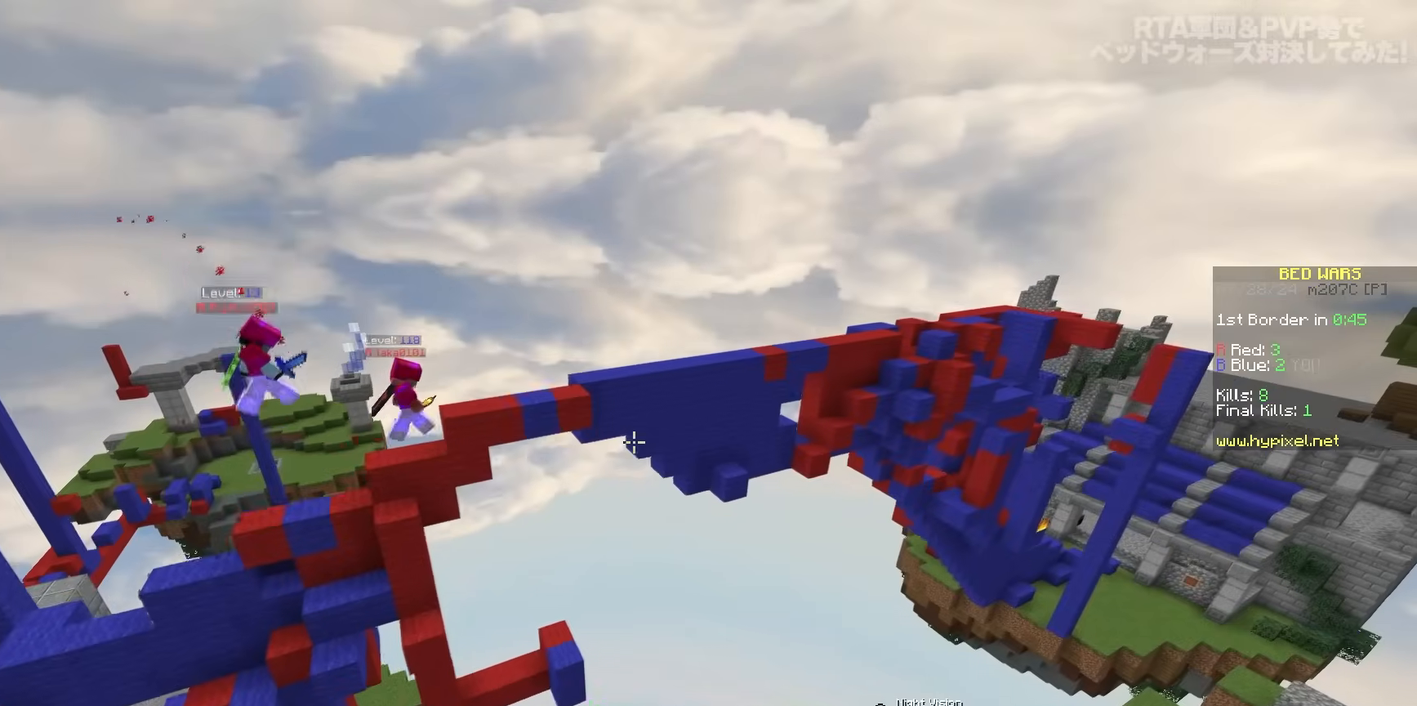
{"keys": ["d"], "mouse": [], "events": [[67, "space", "up"]]}
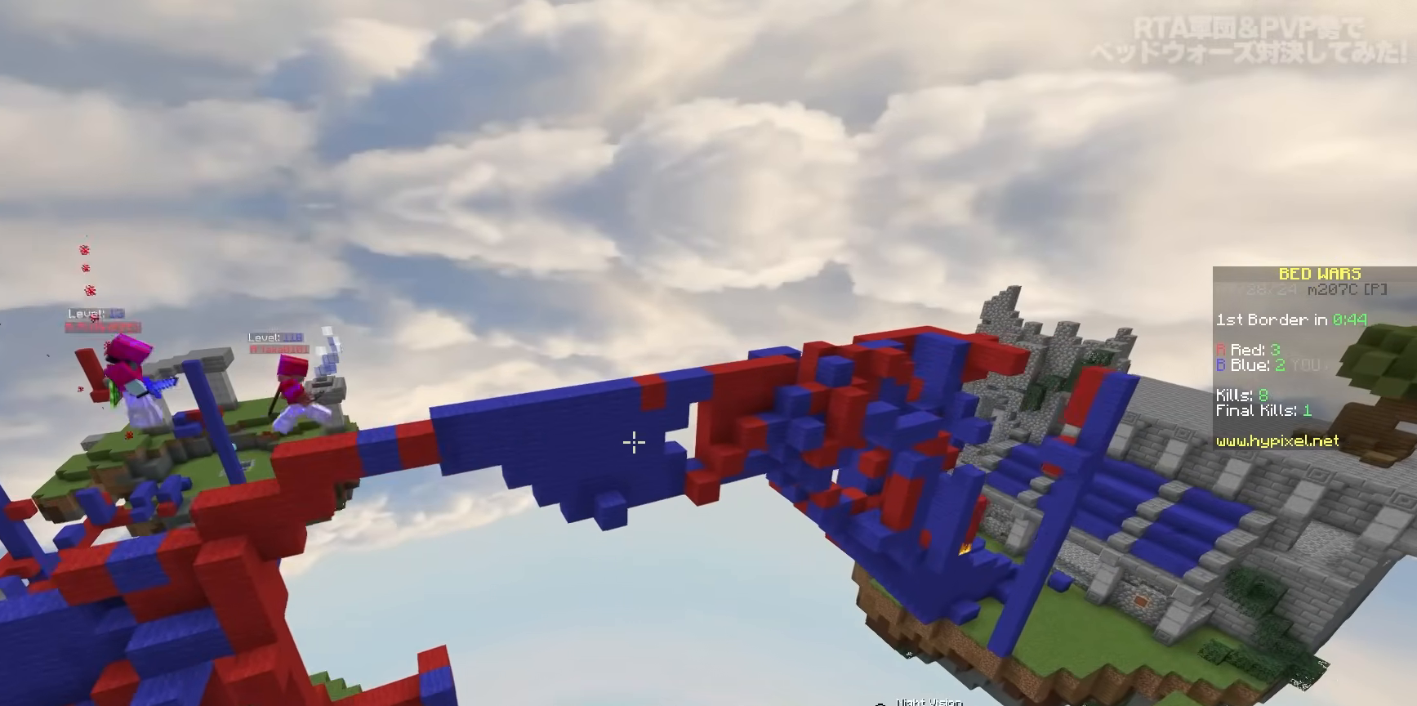
{"keys": ["d"], "mouse": [], "events": [[283, "w", "down"], [500, "w", "up"]]}
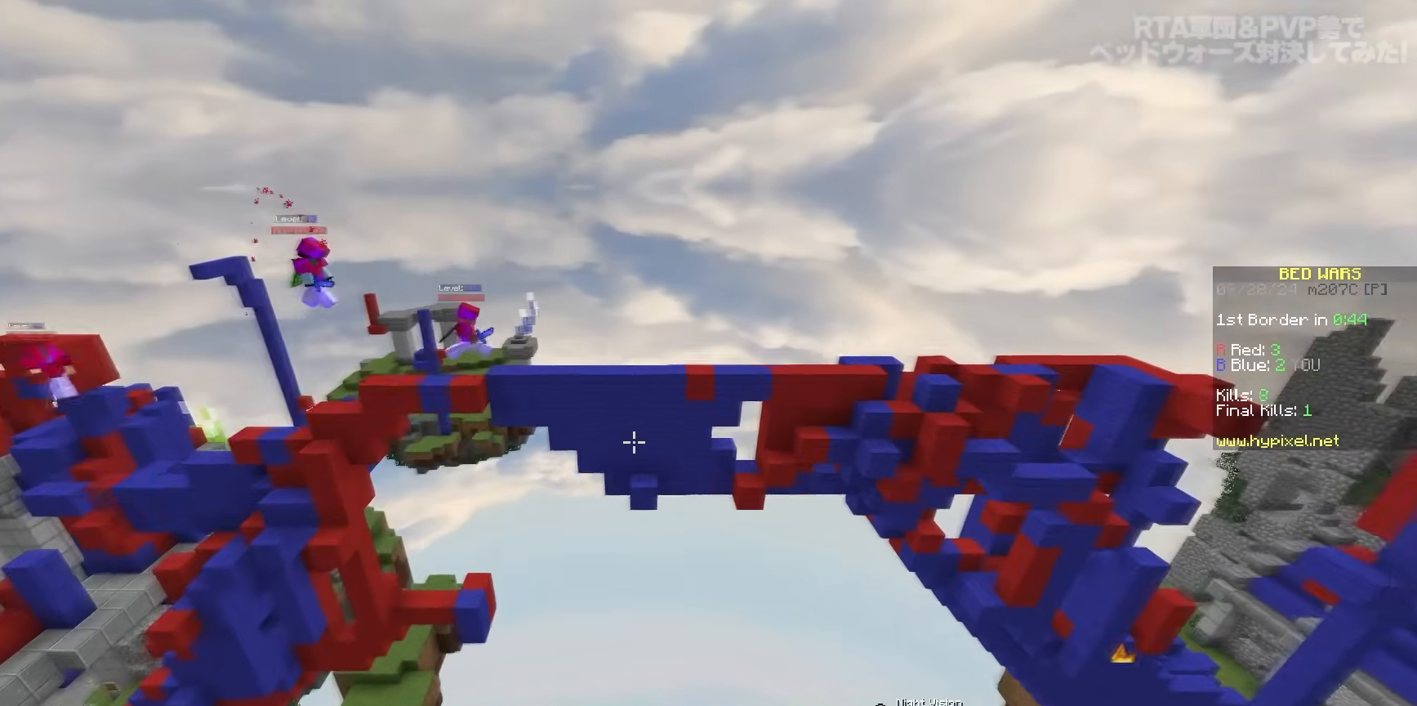
{"keys": [], "mouse": [], "events": [[83, "d", "up"]]}
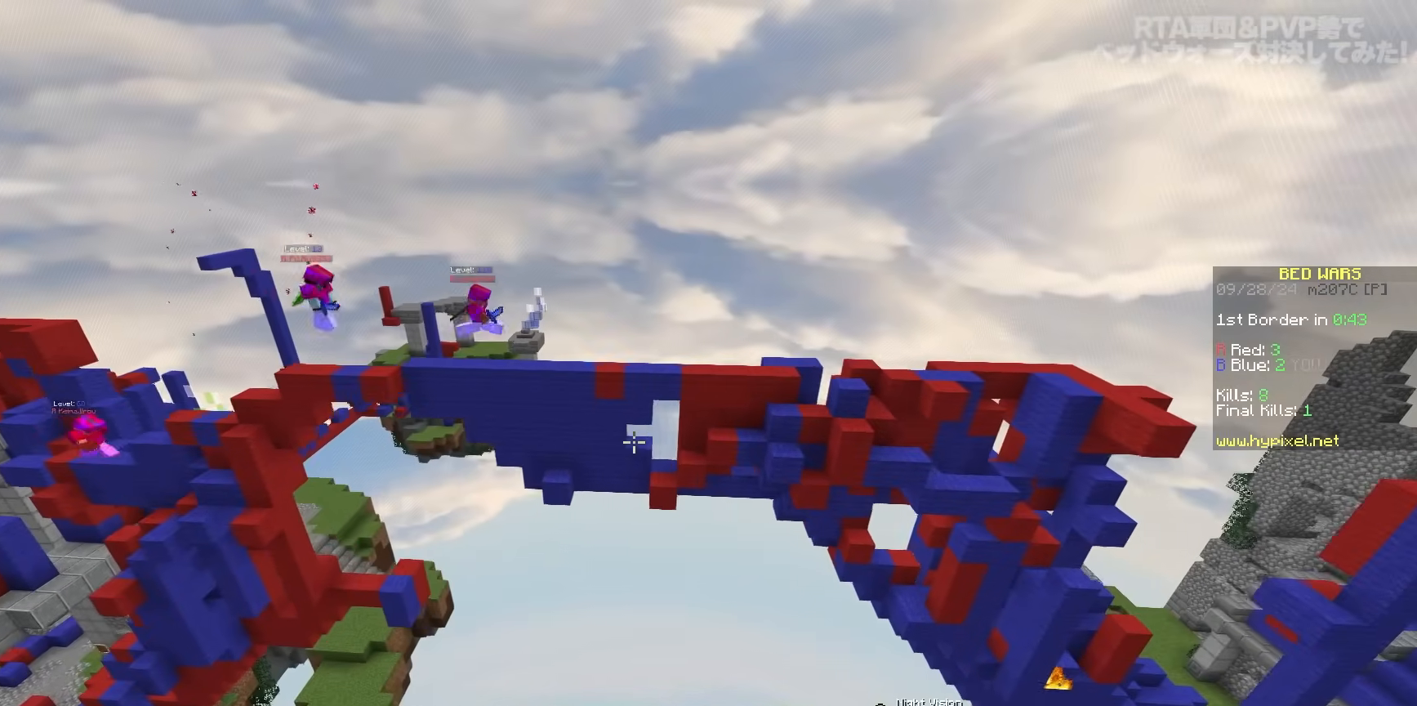
{"keys": ["d", "w"], "mouse": [], "events": [[283, "d", "down"], [317, "w", "down"]]}
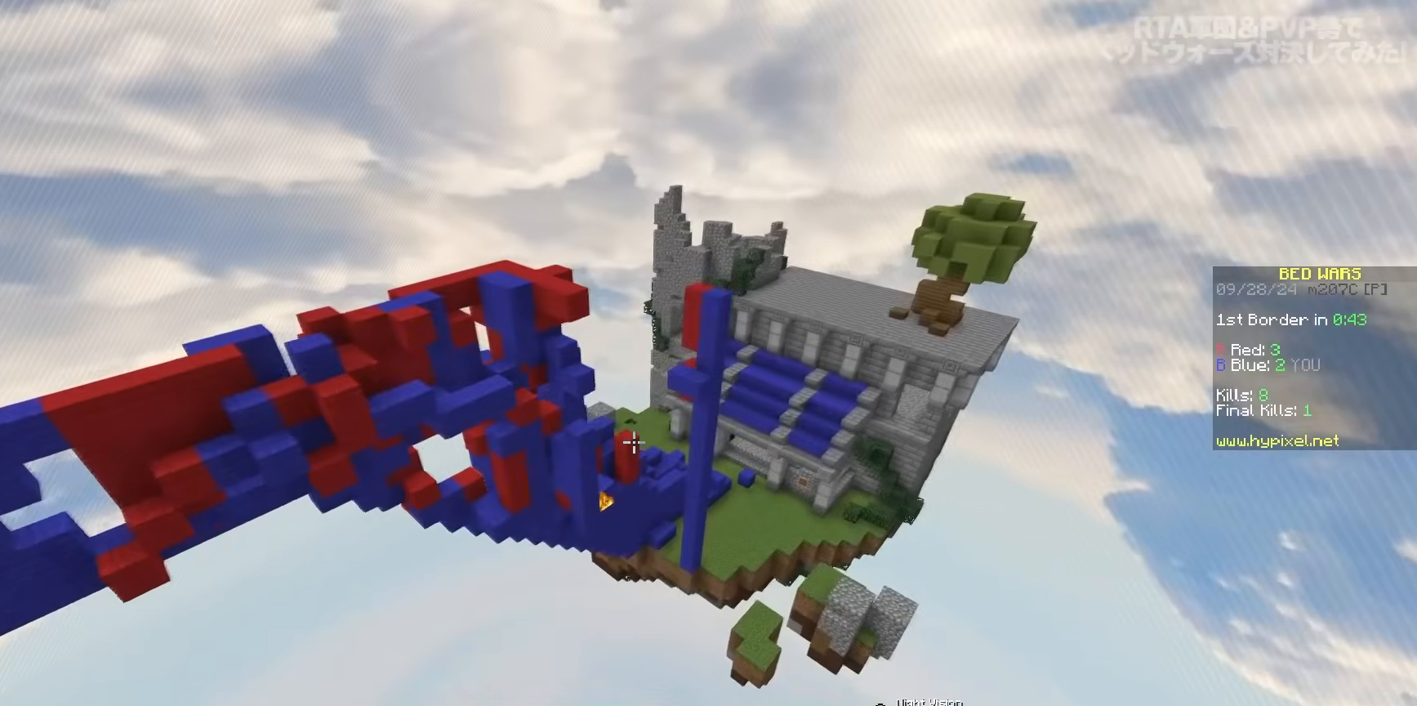
{"keys": ["w"], "mouse": [], "events": [[283, "d", "up"]]}
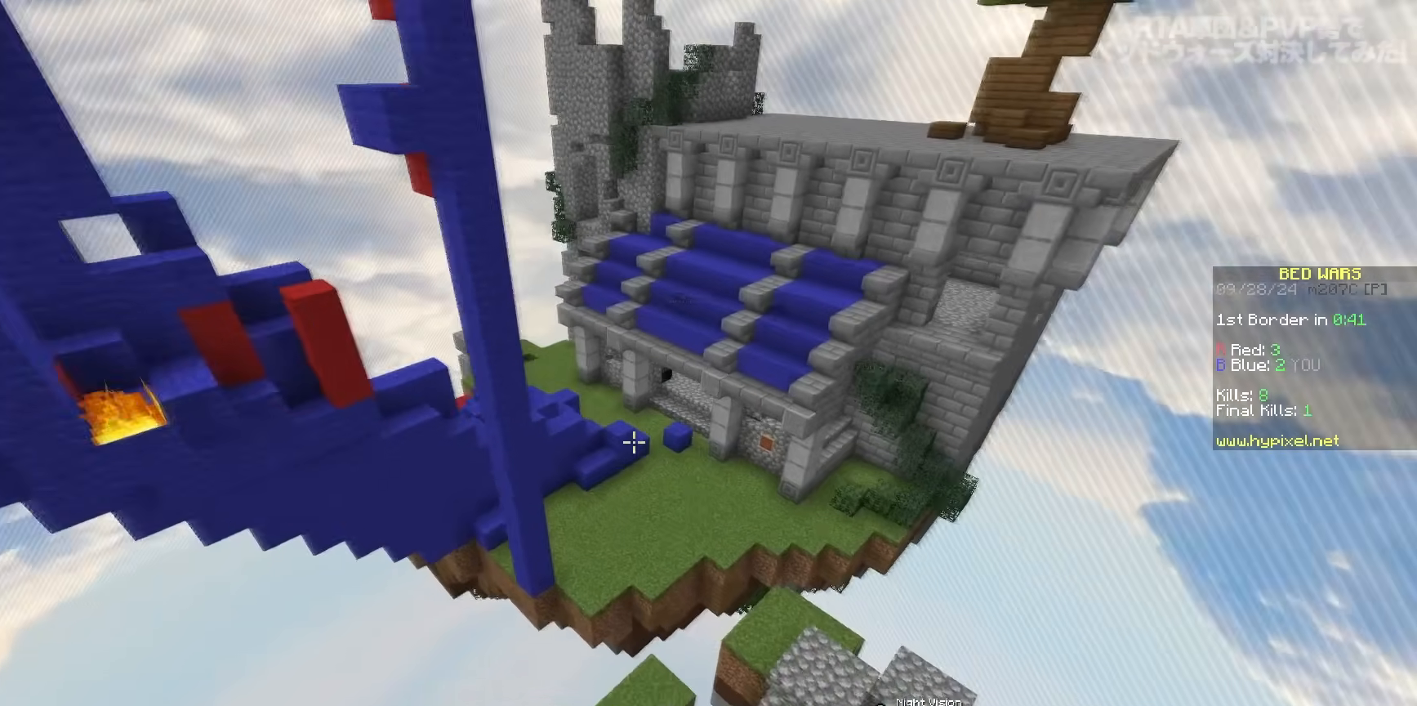
{"keys": ["space", "w"], "mouse": [], "events": [[300, "space", "down"], [400, "space", "up"], [450, "space", "down"]]}
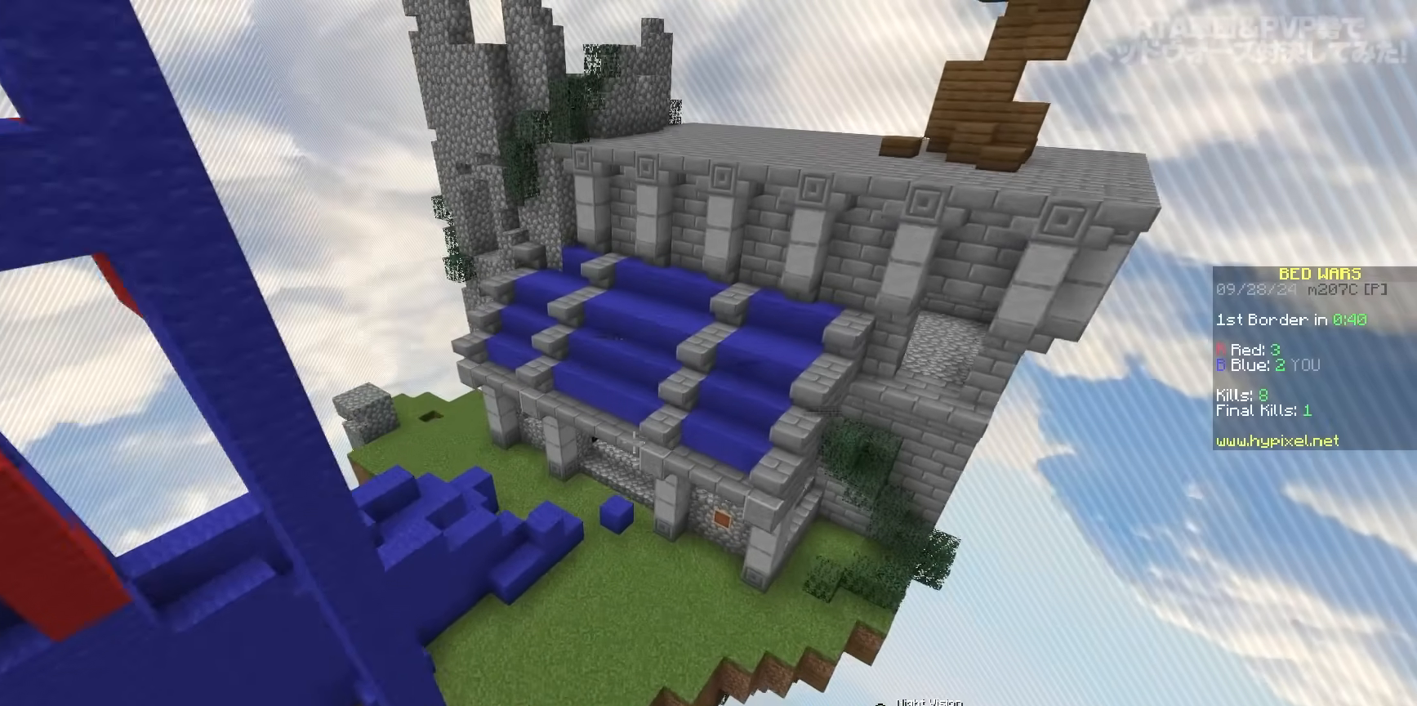
{"keys": ["w"], "mouse": [], "events": [[150, "space", "up"]]}
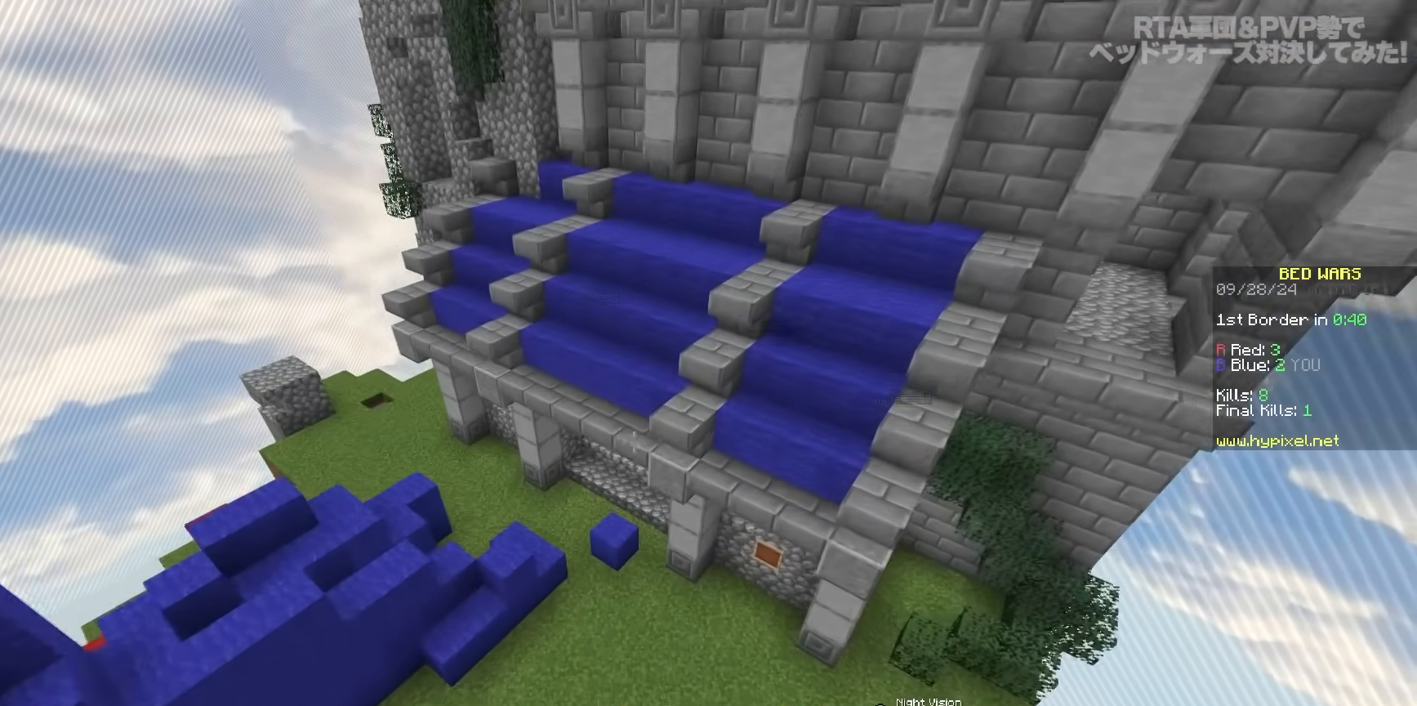
{"keys": [], "mouse": [], "events": [[133, "a", "down"], [183, "space", "down"], [283, "space", "up"], [333, "space", "down"], [433, "a", "up"], [450, "w", "up"], [483, "space", "up"]]}
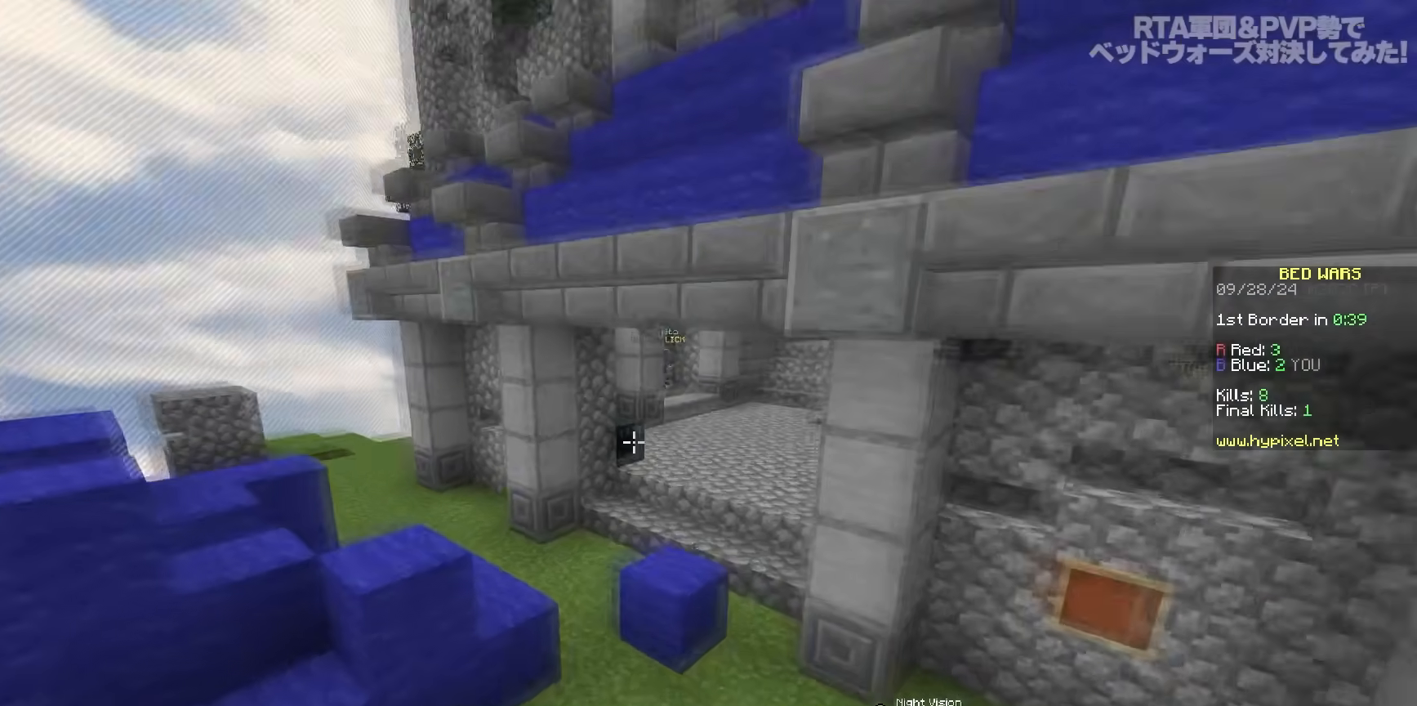
{"keys": [], "mouse": [], "events": [[83, "s", "down"], [117, "a", "down"], [183, "space", "down"], [450, "s", "up"], [450, "space", "up"], [500, "a", "up"]]}
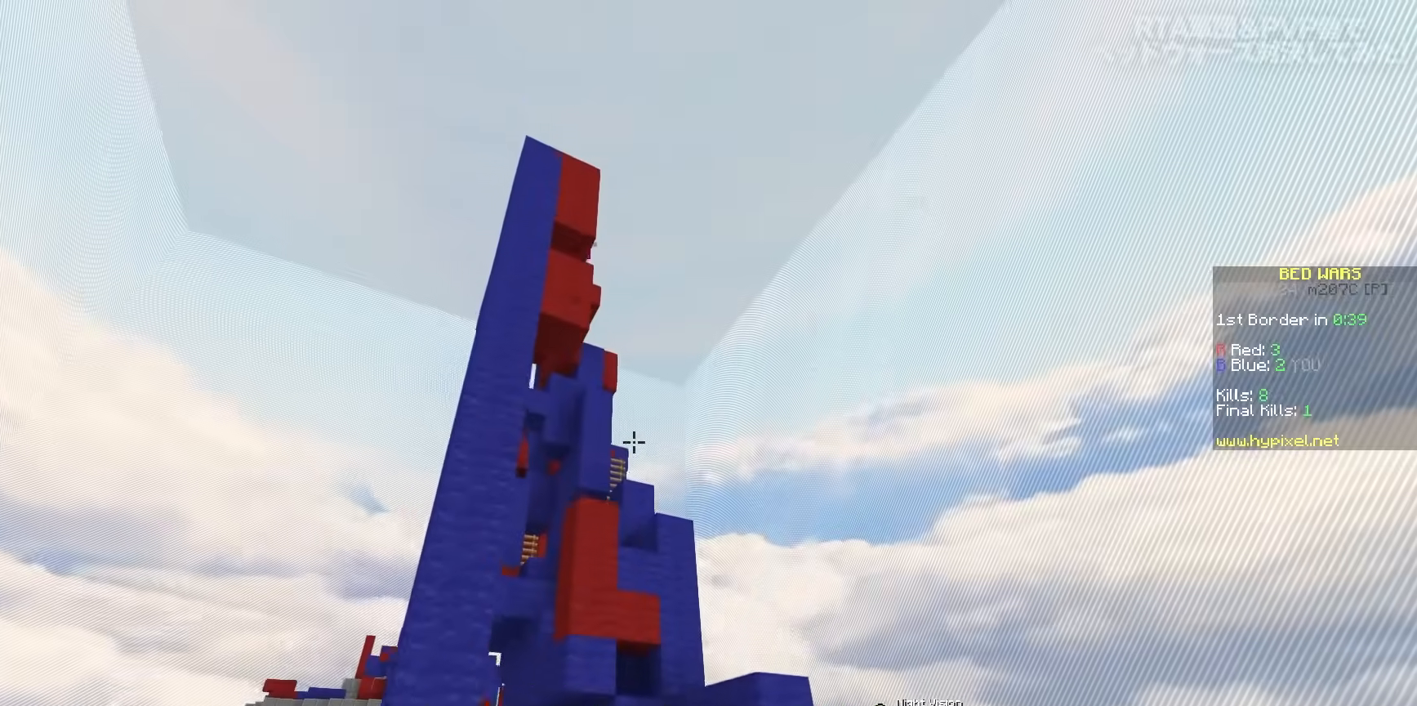
{"keys": ["a", "w"], "mouse": [], "events": [[300, "a", "down"], [300, "w", "down"]]}
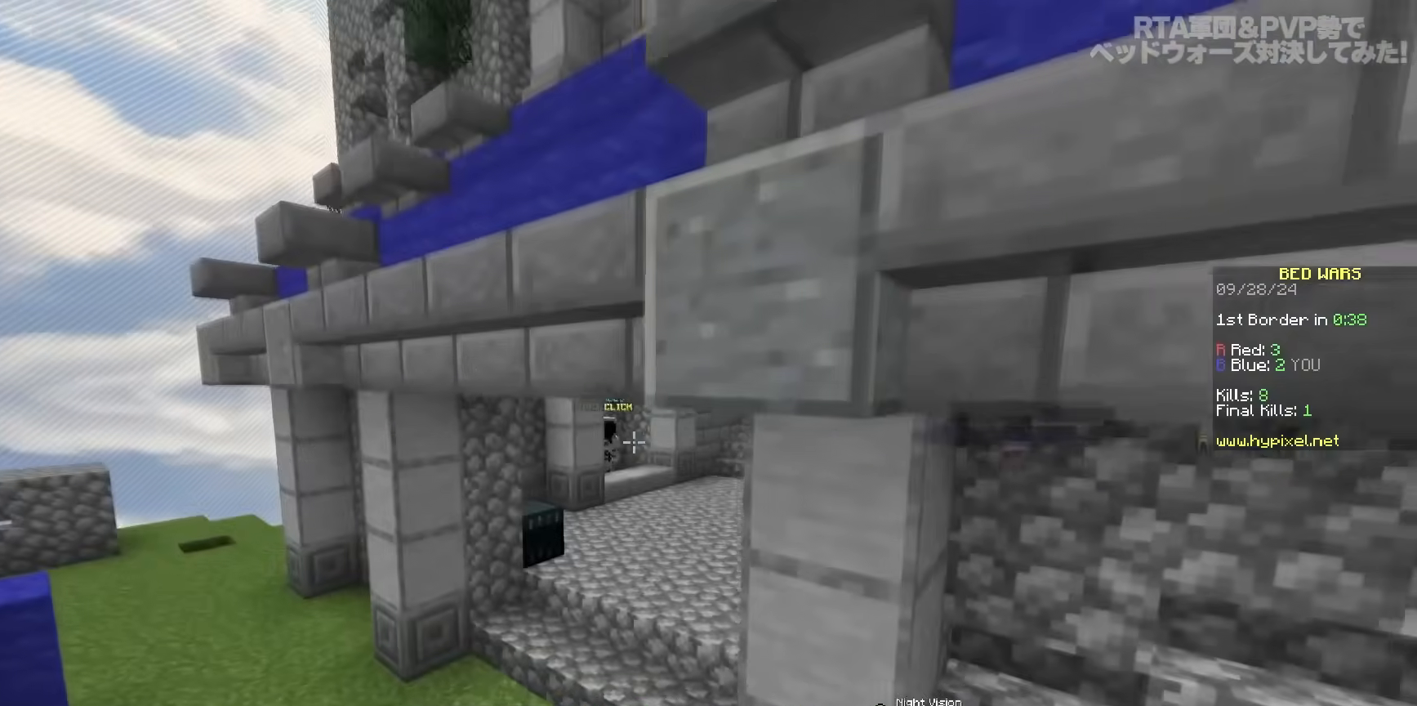
{"keys": ["w"], "mouse": [], "events": [[233, "a", "up"]]}
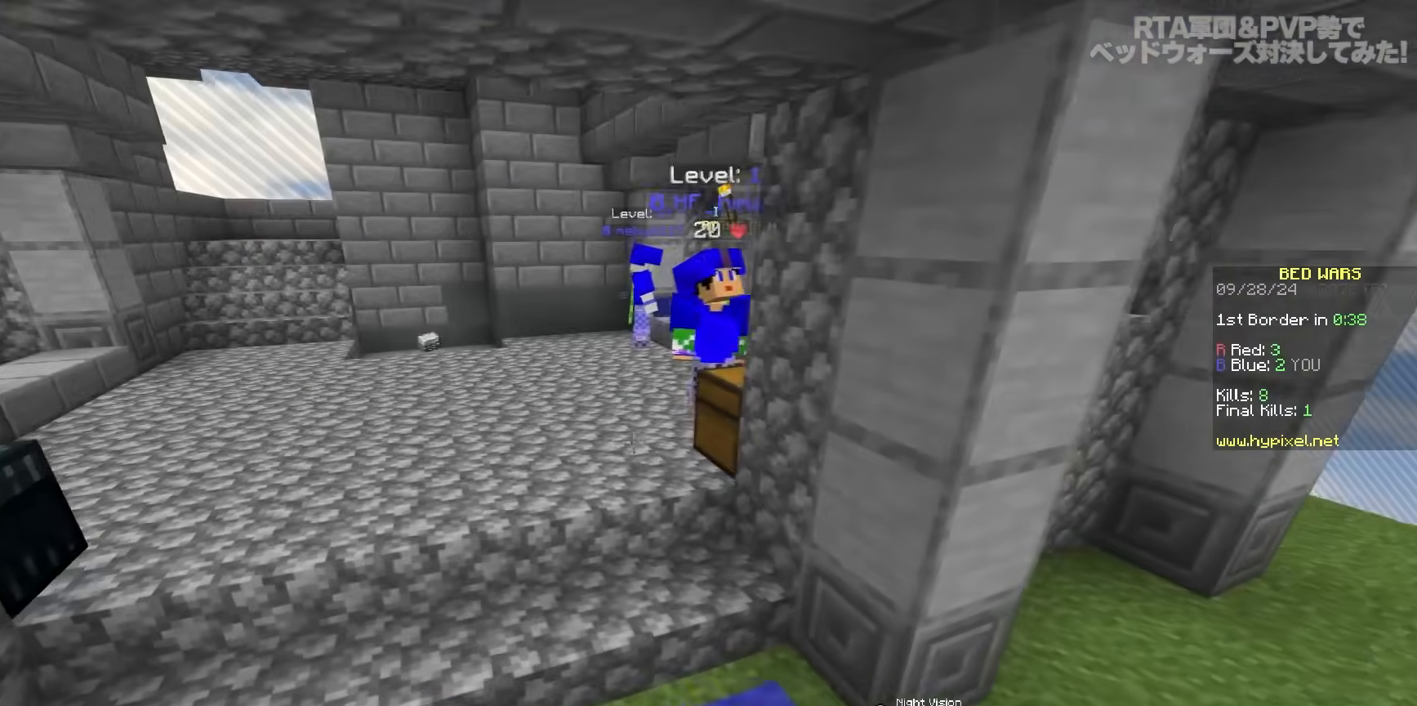
{"keys": ["d", "w"], "mouse": [], "events": [[117, "a", "down"], [317, "a", "up"], [417, "d", "down"]]}